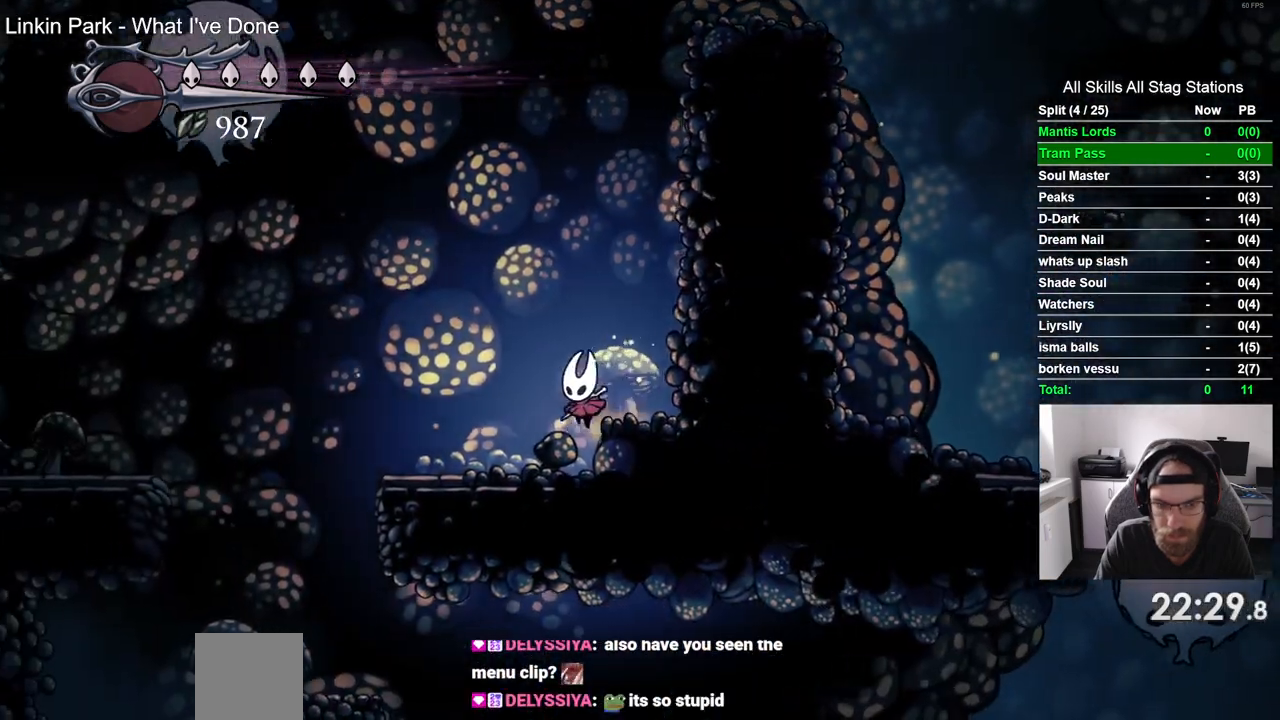
Gameplay with a controller (PlayStation layout); each line is a JSON object with the inputs held at the frame after it. "events" lists button and stick changes between this image and that frame as [ms after this image, input, new state], when the widget could be followed in between.
{"buttons": ["CROSS", "R2", "DPAD_LEFT"], "left_stick": "center", "right_stick": "center", "events": [[333, "CROSS", "down"], [467, "R2", "down"]]}
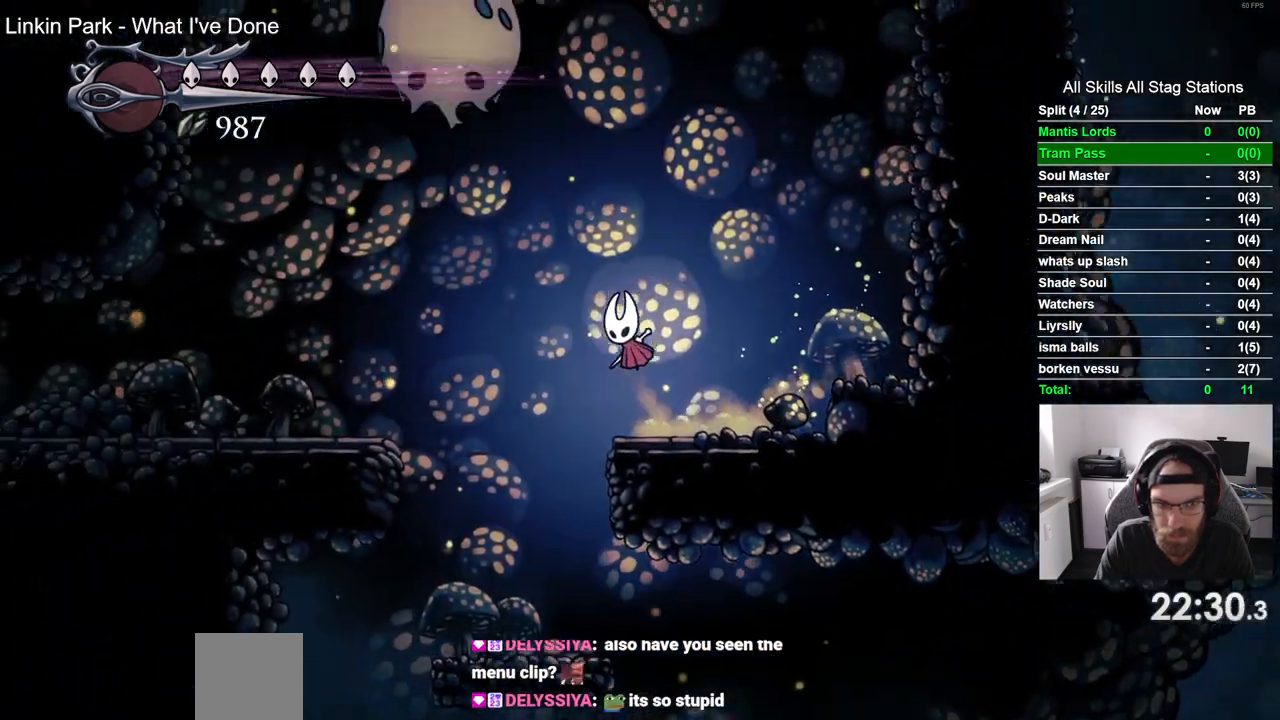
{"buttons": ["DPAD_LEFT"], "left_stick": "center", "right_stick": "center", "events": [[167, "CROSS", "up"], [183, "R2", "up"]]}
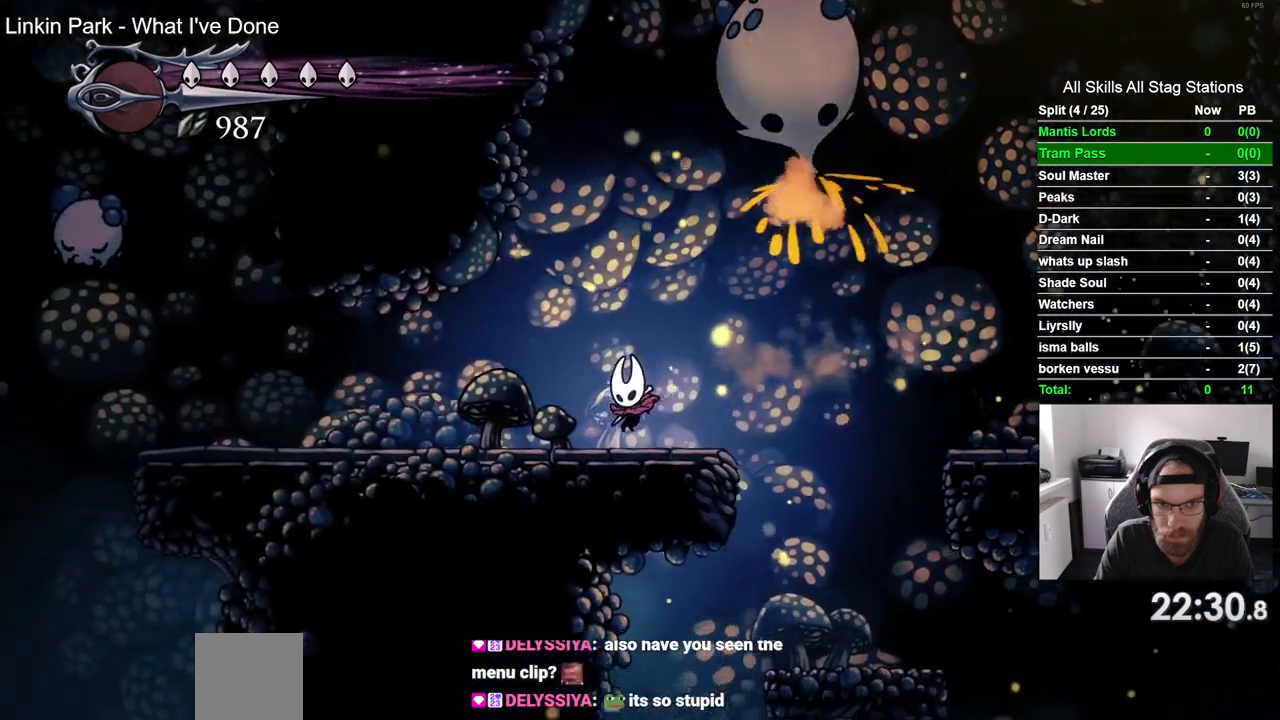
{"buttons": ["DPAD_LEFT"], "left_stick": "center", "right_stick": "center", "events": [[17, "R2", "down"], [233, "R2", "up"]]}
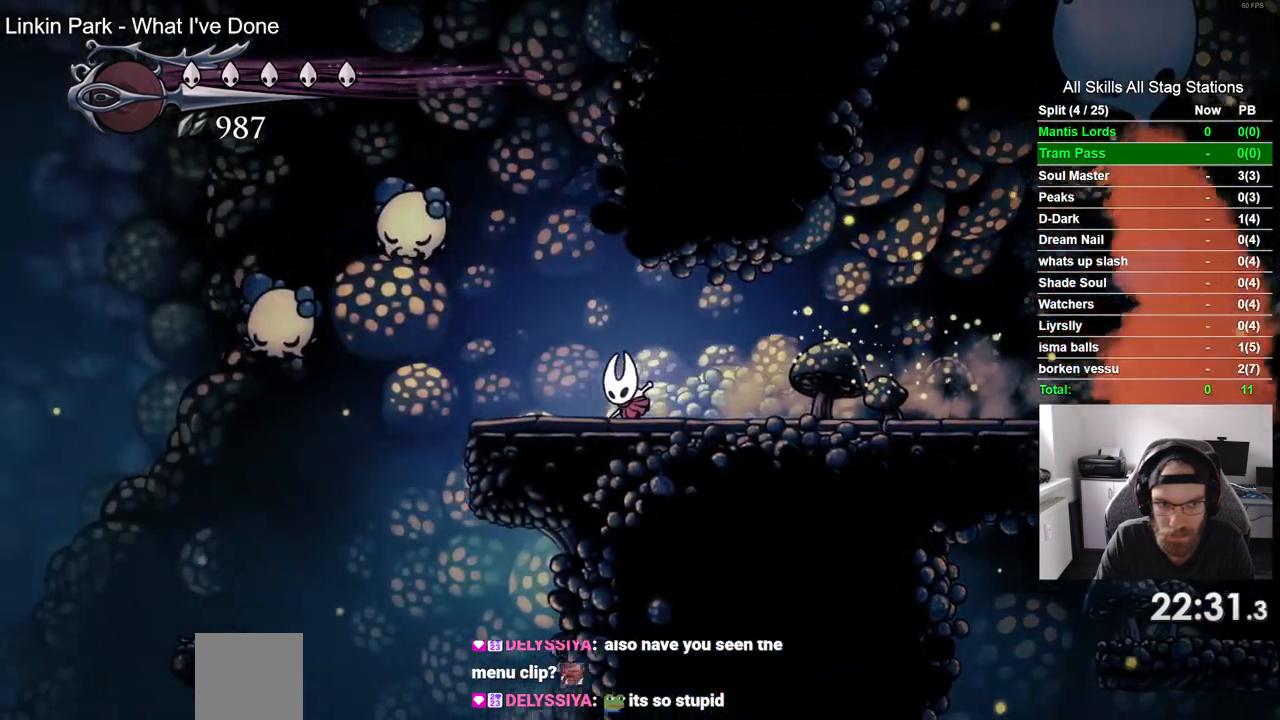
{"buttons": ["DPAD_LEFT"], "left_stick": "center", "right_stick": "center", "events": []}
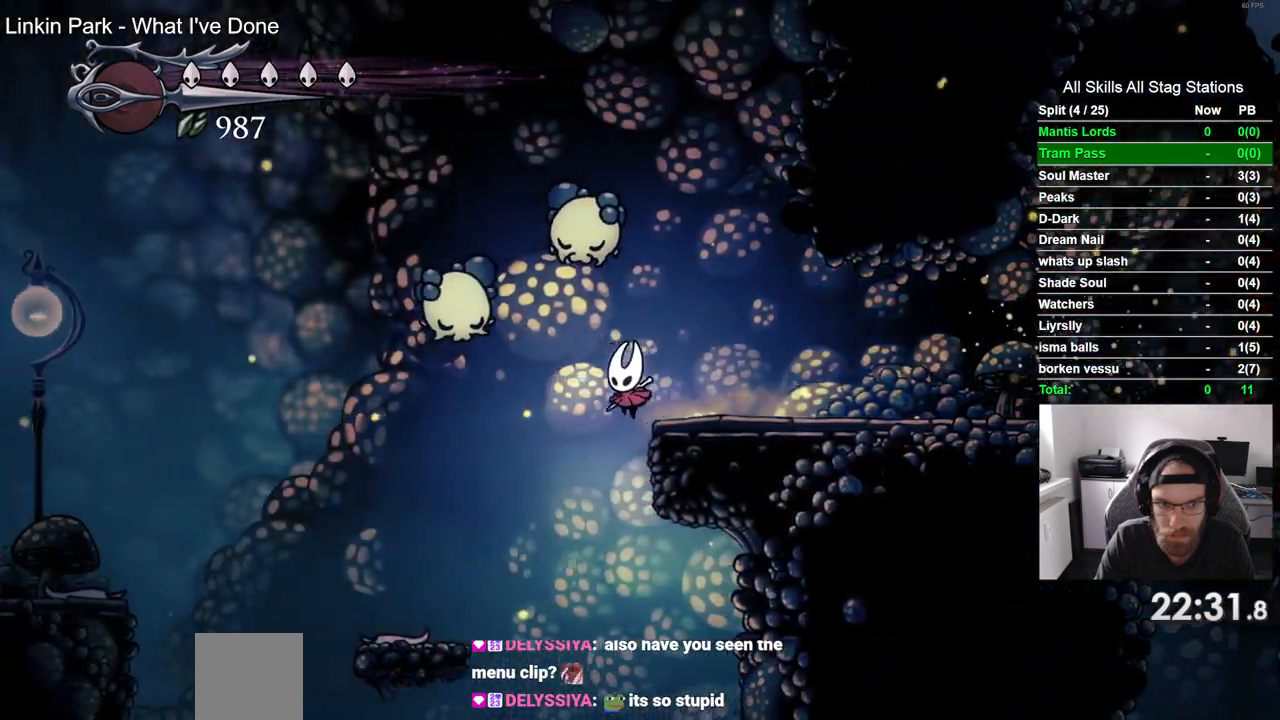
{"buttons": ["R2", "DPAD_LEFT"], "left_stick": "center", "right_stick": "center", "events": [[400, "R2", "down"]]}
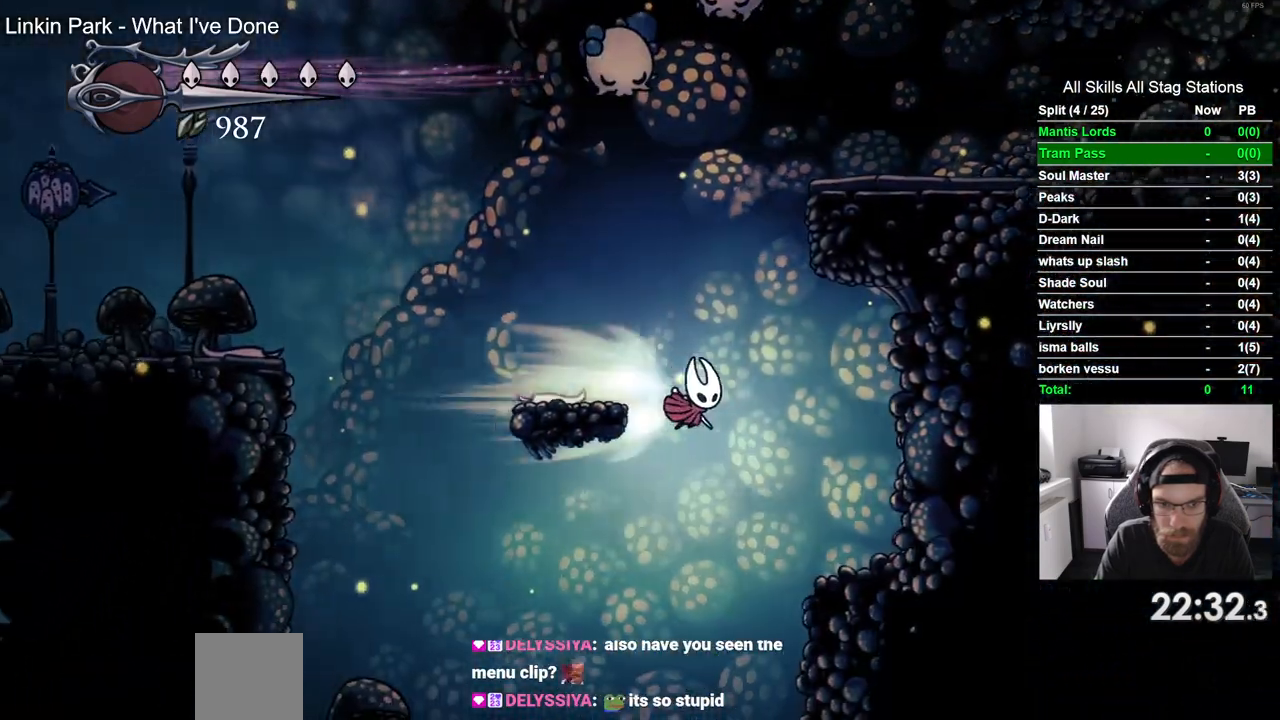
{"buttons": ["DPAD_LEFT"], "left_stick": "center", "right_stick": "center", "events": [[133, "R2", "up"]]}
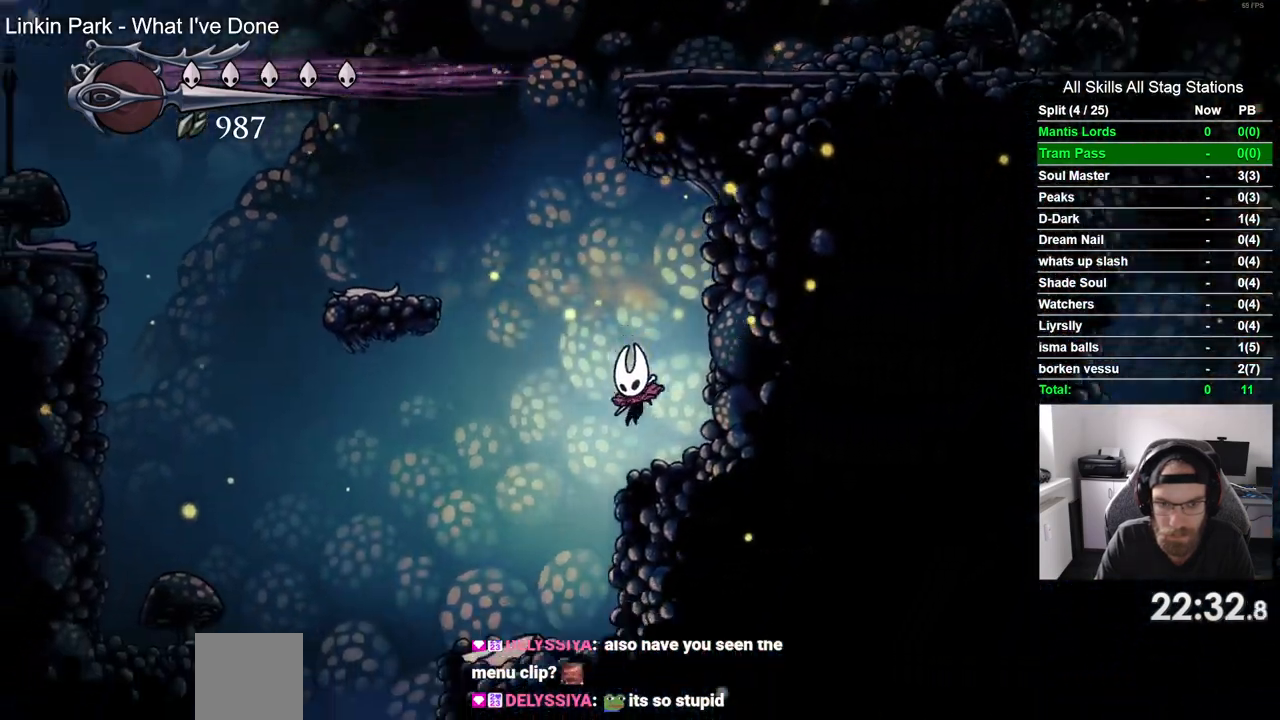
{"buttons": ["DPAD_LEFT"], "left_stick": "center", "right_stick": "center", "events": []}
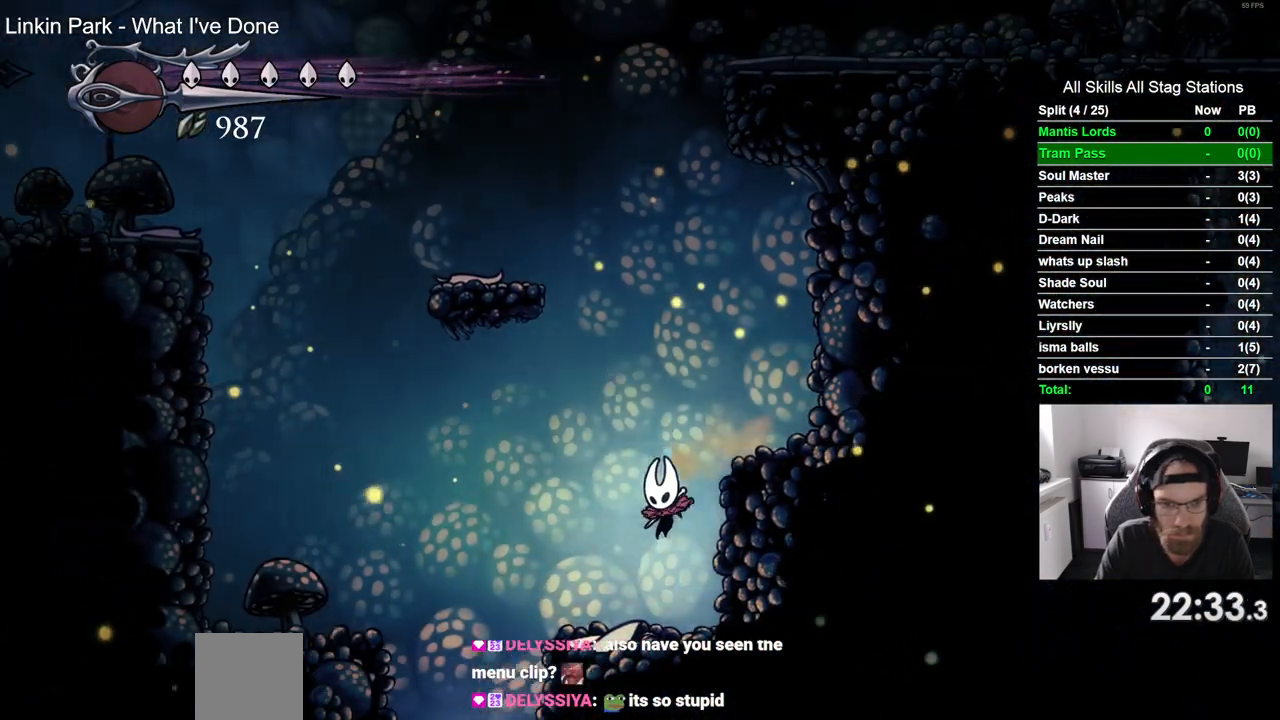
{"buttons": ["CROSS", "DPAD_LEFT"], "left_stick": "center", "right_stick": "center", "events": [[217, "CROSS", "down"]]}
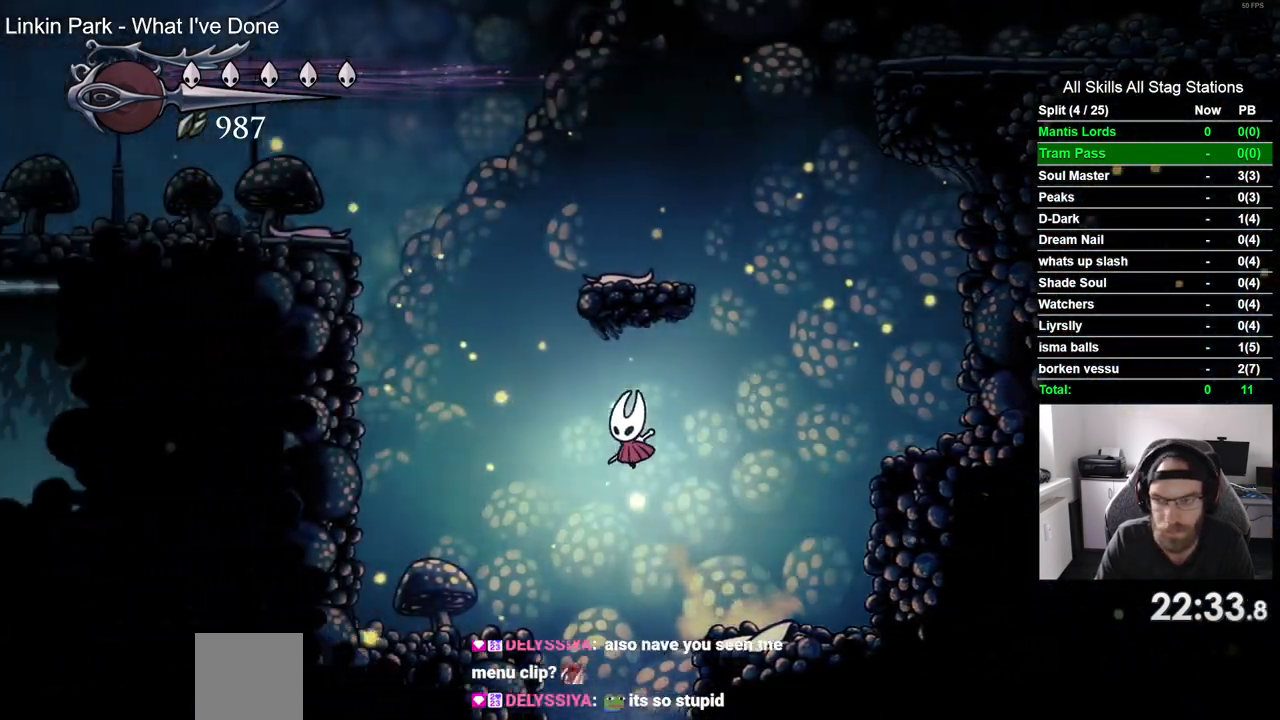
{"buttons": ["CROSS", "DPAD_LEFT"], "left_stick": "center", "right_stick": "center", "events": [[117, "R2", "down"], [350, "R2", "up"]]}
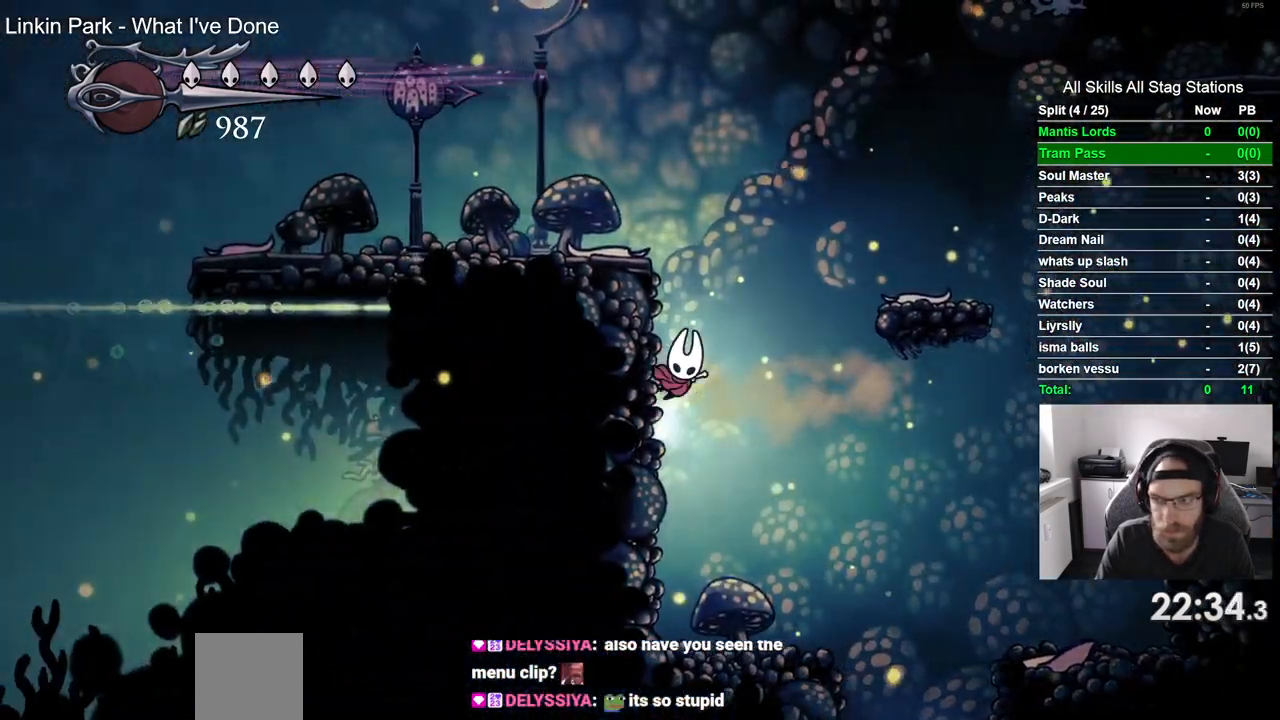
{"buttons": ["CROSS", "DPAD_LEFT"], "left_stick": "center", "right_stick": "center", "events": [[200, "CROSS", "up"], [283, "CROSS", "down"]]}
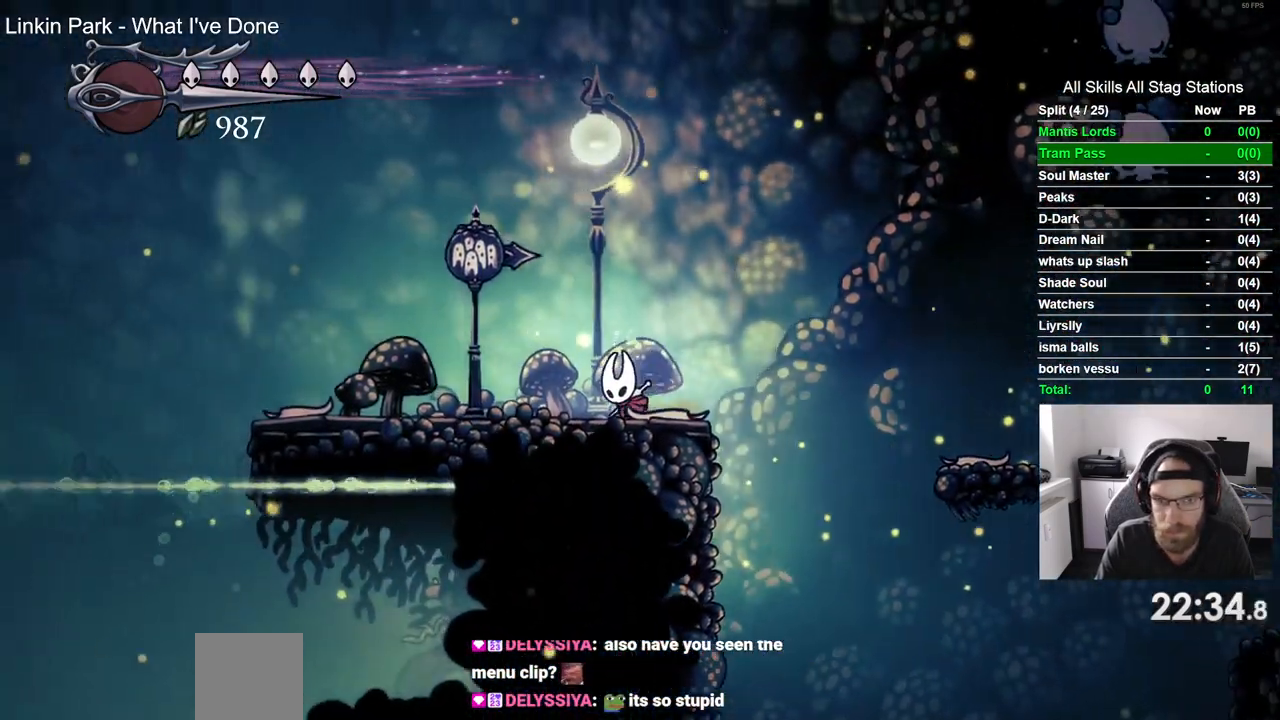
{"buttons": ["DPAD_LEFT"], "left_stick": "center", "right_stick": "center", "events": [[217, "CROSS", "up"]]}
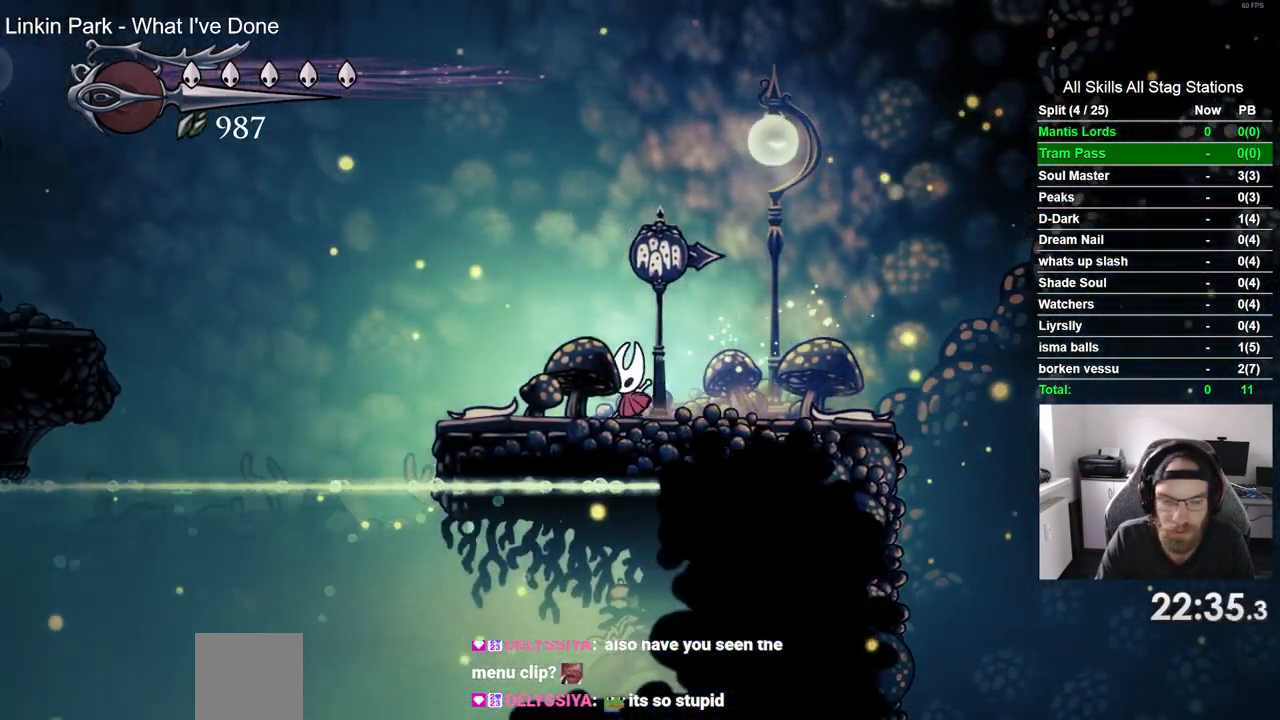
{"buttons": ["CROSS", "DPAD_LEFT"], "left_stick": "center", "right_stick": "center", "events": [[317, "CROSS", "down"]]}
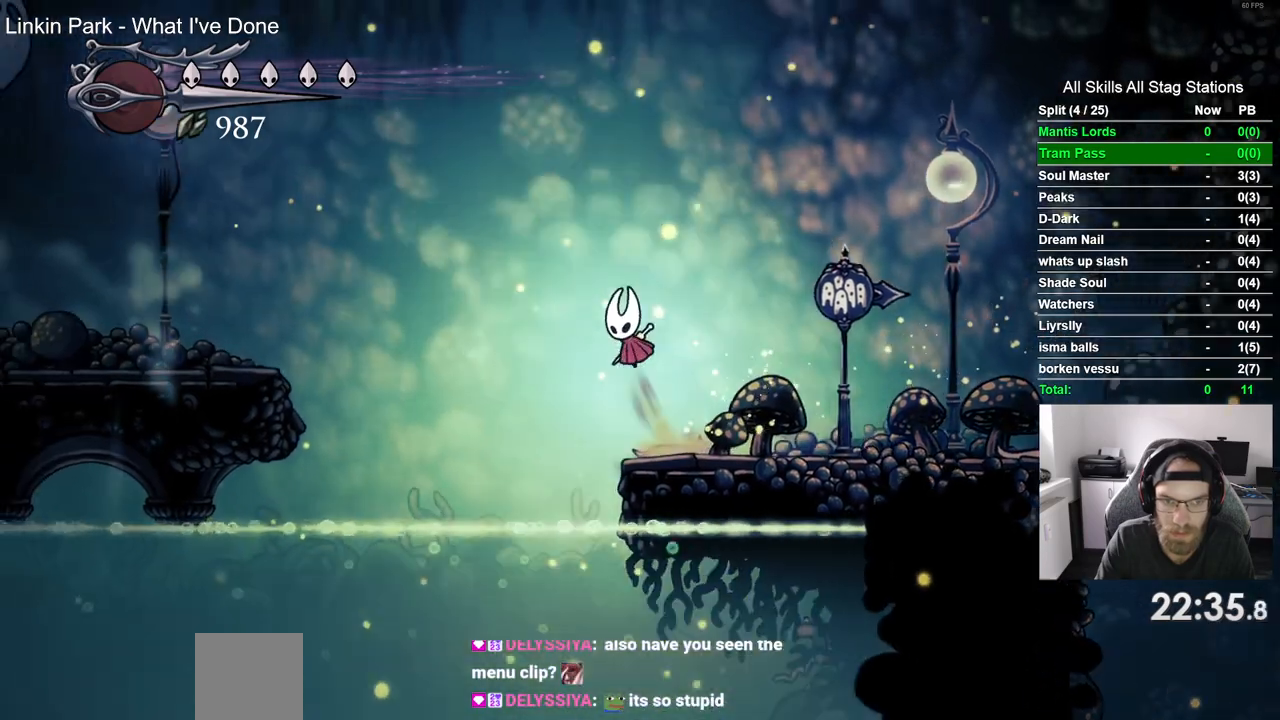
{"buttons": ["CROSS", "DPAD_LEFT"], "left_stick": "center", "right_stick": "center", "events": [[150, "R2", "down"], [350, "R2", "up"]]}
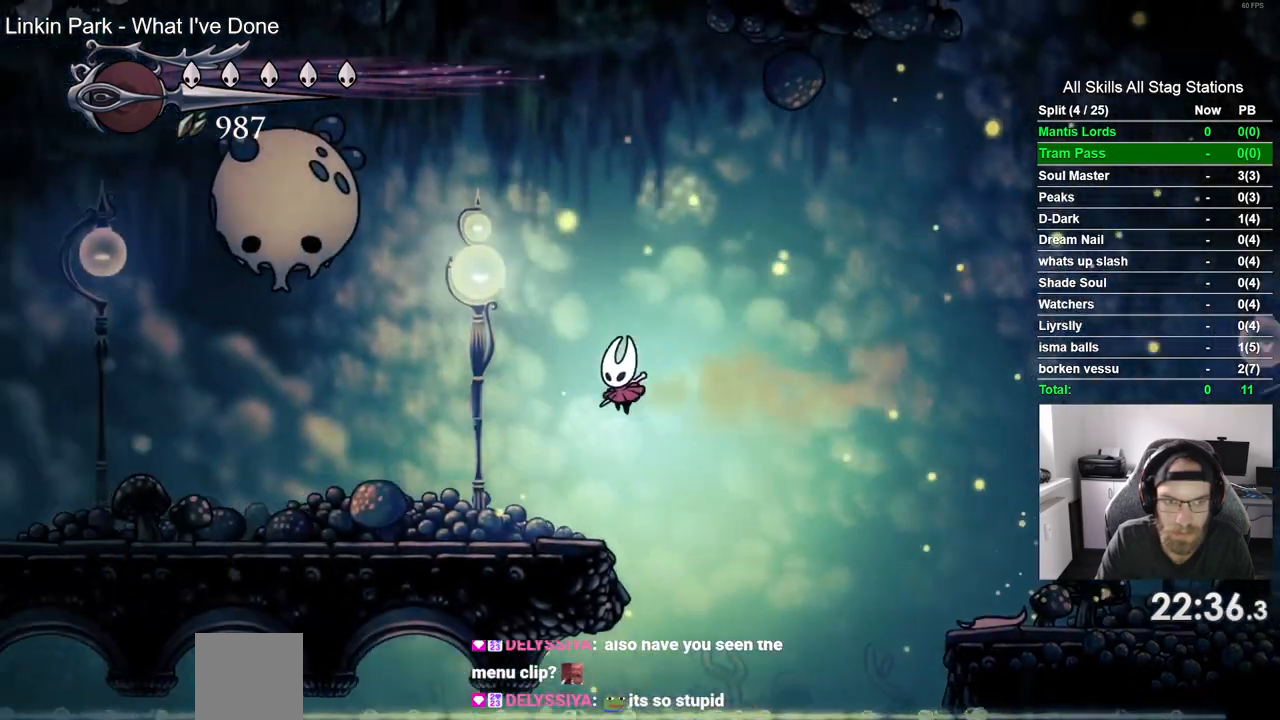
{"buttons": ["DPAD_LEFT"], "left_stick": "up-right", "right_stick": "center", "events": [[17, "CROSS", "up"], [100, "left_stick", "up-right"], [283, "R2", "down"], [383, "CROSS", "down"], [500, "CROSS", "up"], [500, "R2", "up"]]}
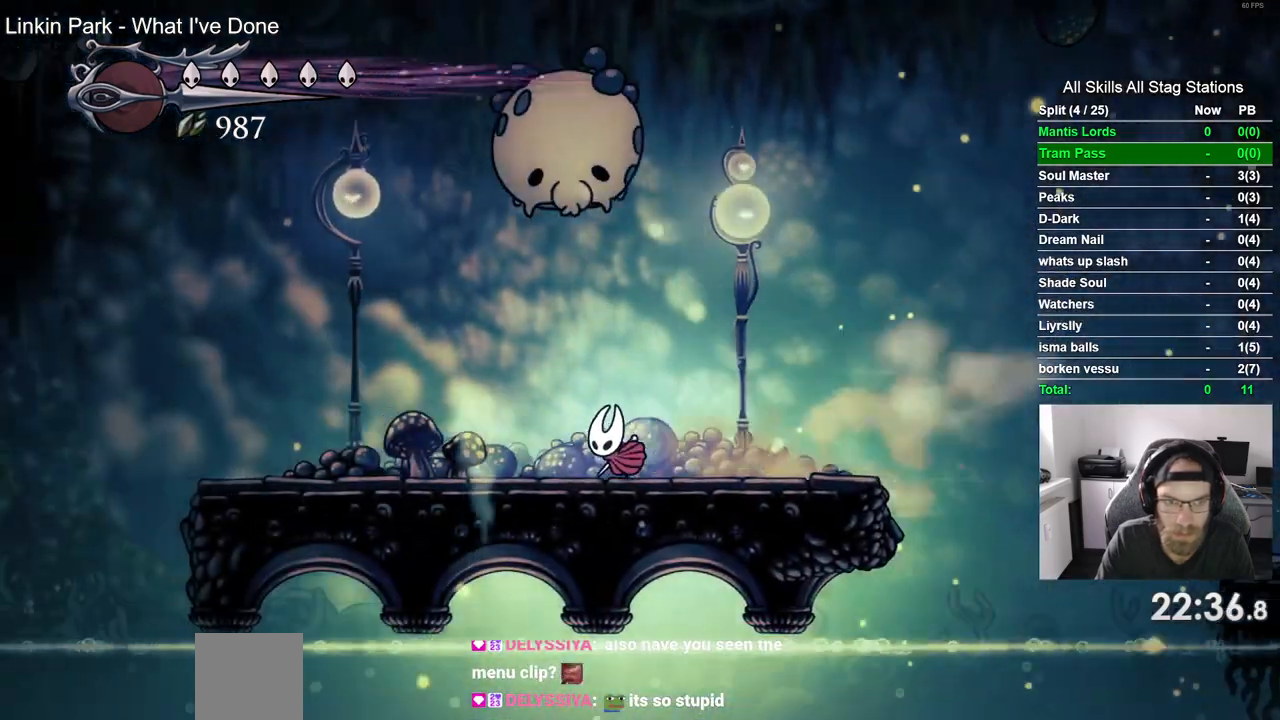
{"buttons": ["DPAD_LEFT"], "left_stick": "up-right", "right_stick": "center", "events": []}
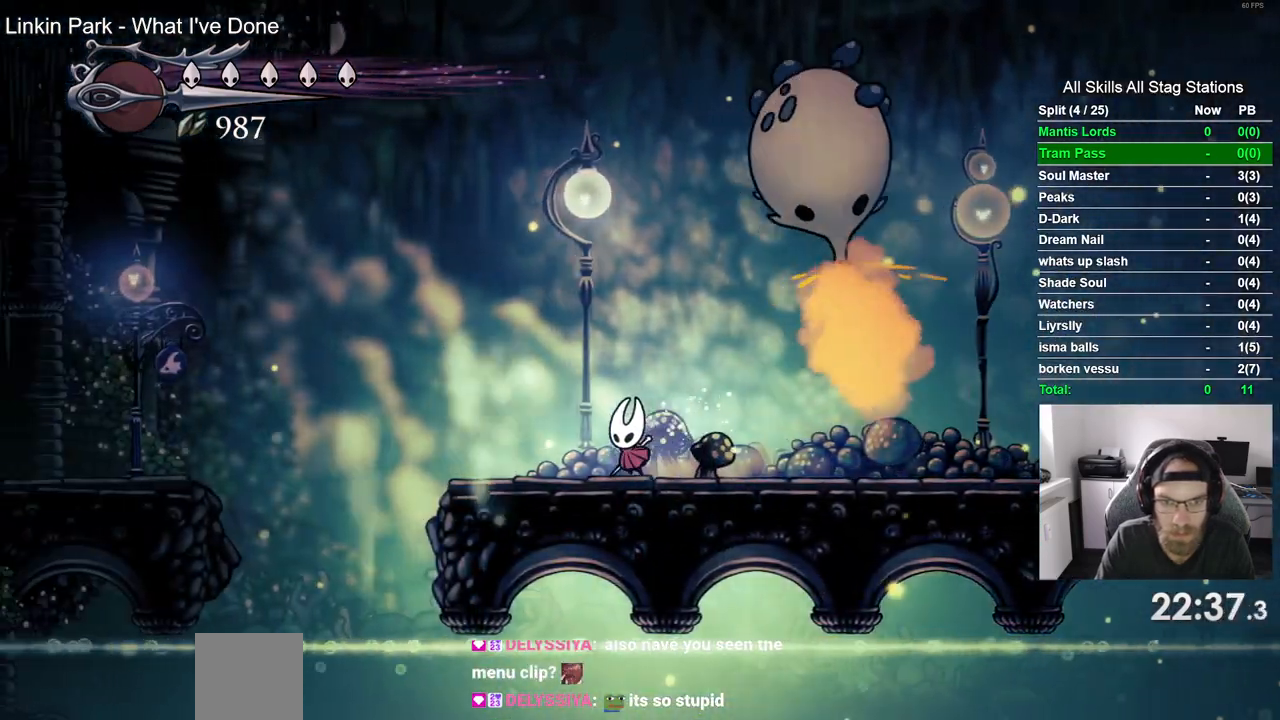
{"buttons": ["CROSS", "R2", "DPAD_LEFT"], "left_stick": "up-right", "right_stick": "center", "events": [[133, "CROSS", "down"], [350, "R2", "down"]]}
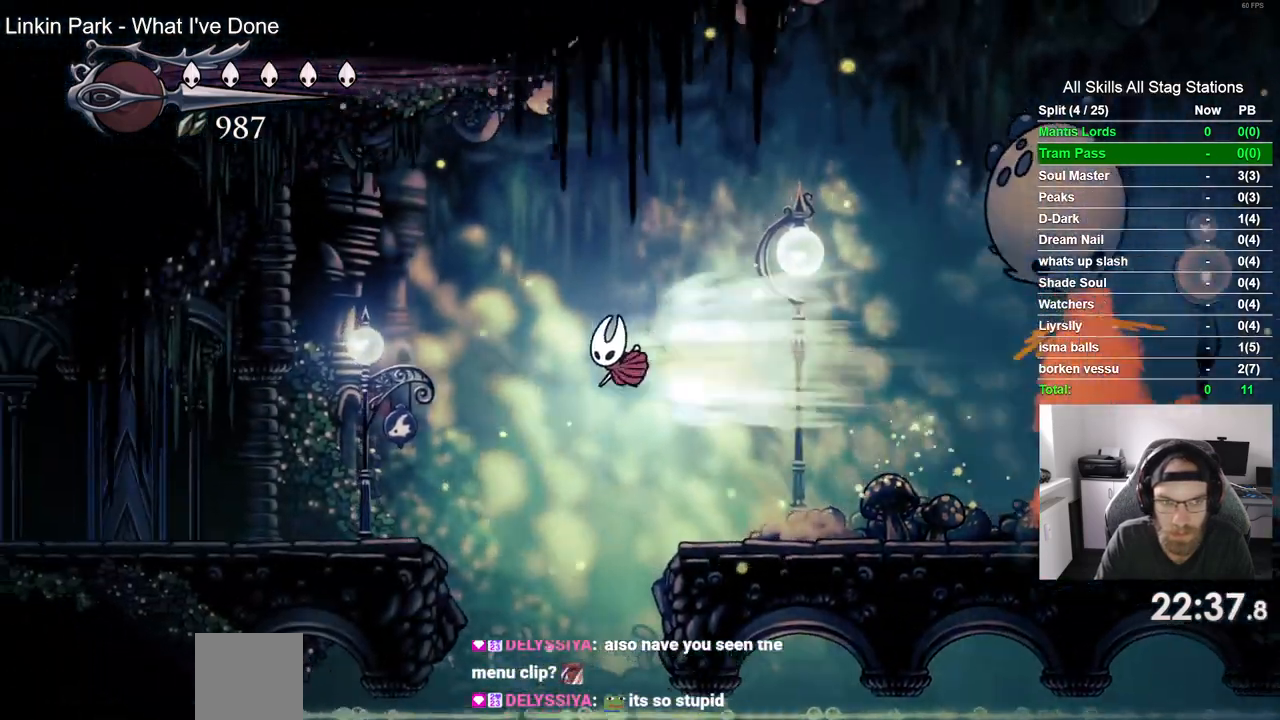
{"buttons": ["DPAD_LEFT"], "left_stick": "center", "right_stick": "center", "events": [[33, "left_stick", "center"], [67, "R2", "up"], [167, "CROSS", "up"]]}
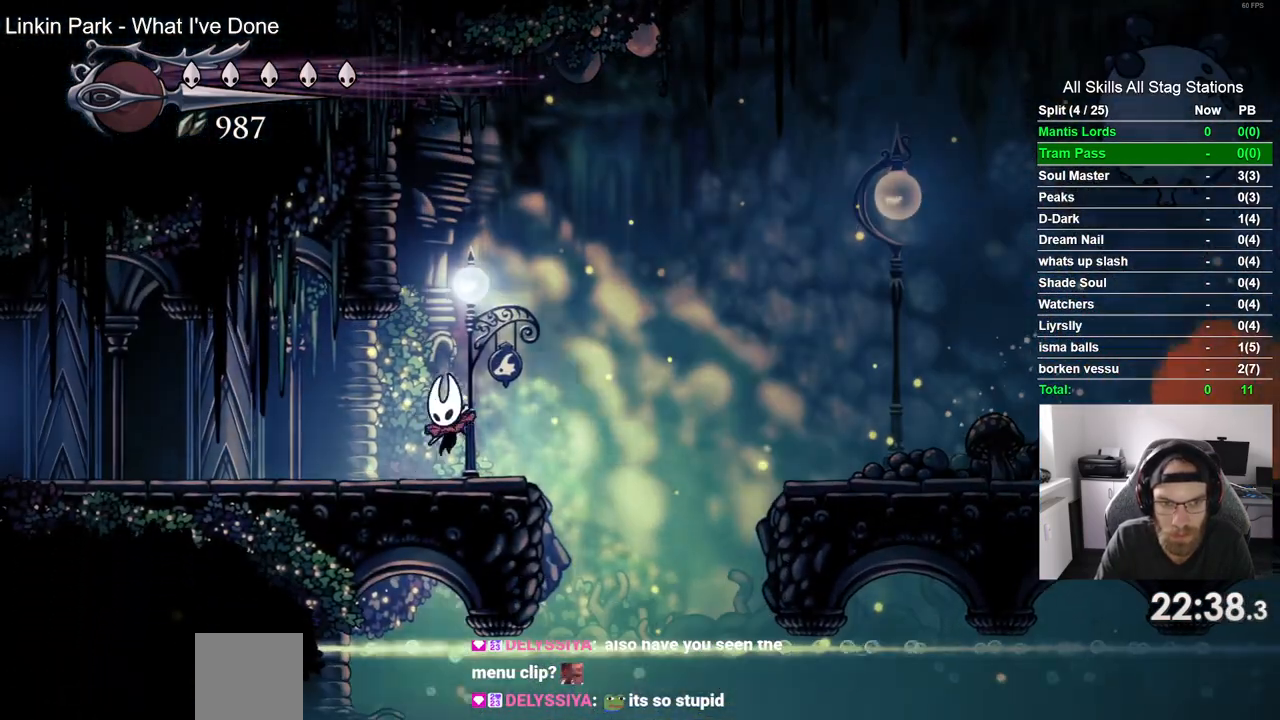
{"buttons": ["DPAD_LEFT"], "left_stick": "up-right", "right_stick": "center", "events": [[17, "R2", "down"], [233, "R2", "up"], [317, "left_stick", "up-right"]]}
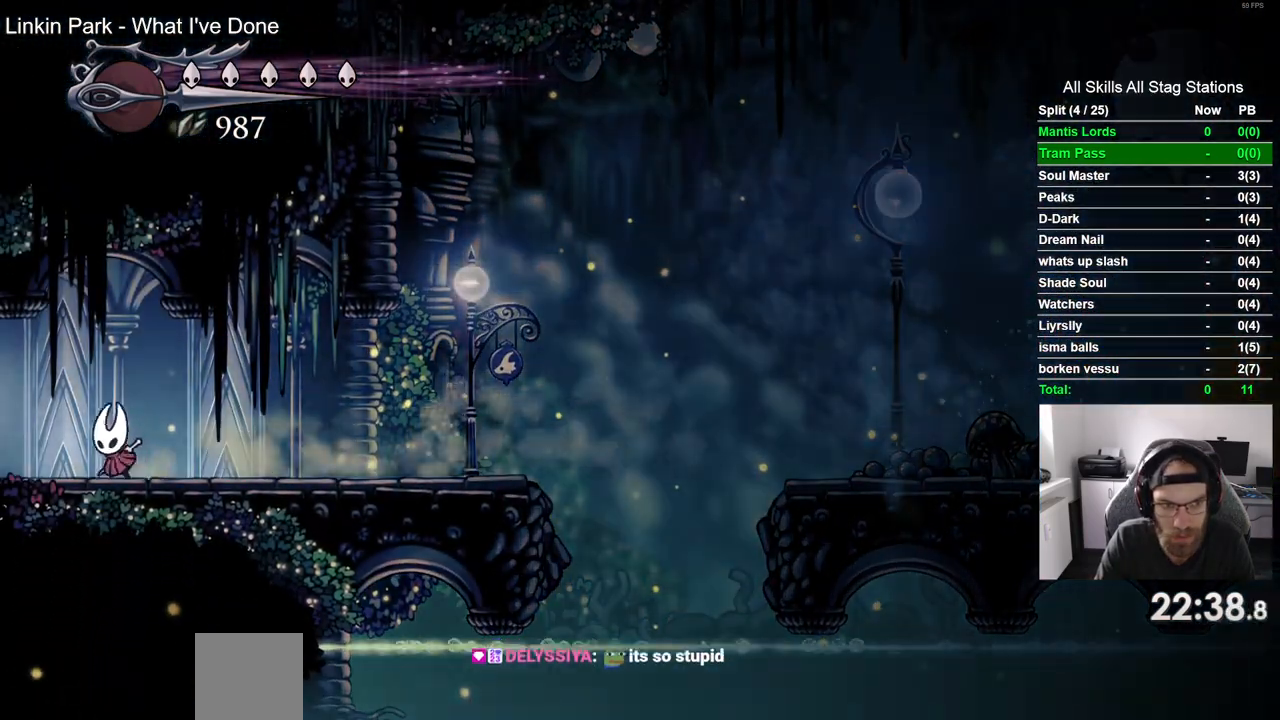
{"buttons": ["DPAD_LEFT"], "left_stick": "center", "right_stick": "center", "events": [[50, "R2", "down"], [267, "R2", "up"], [500, "left_stick", "center"]]}
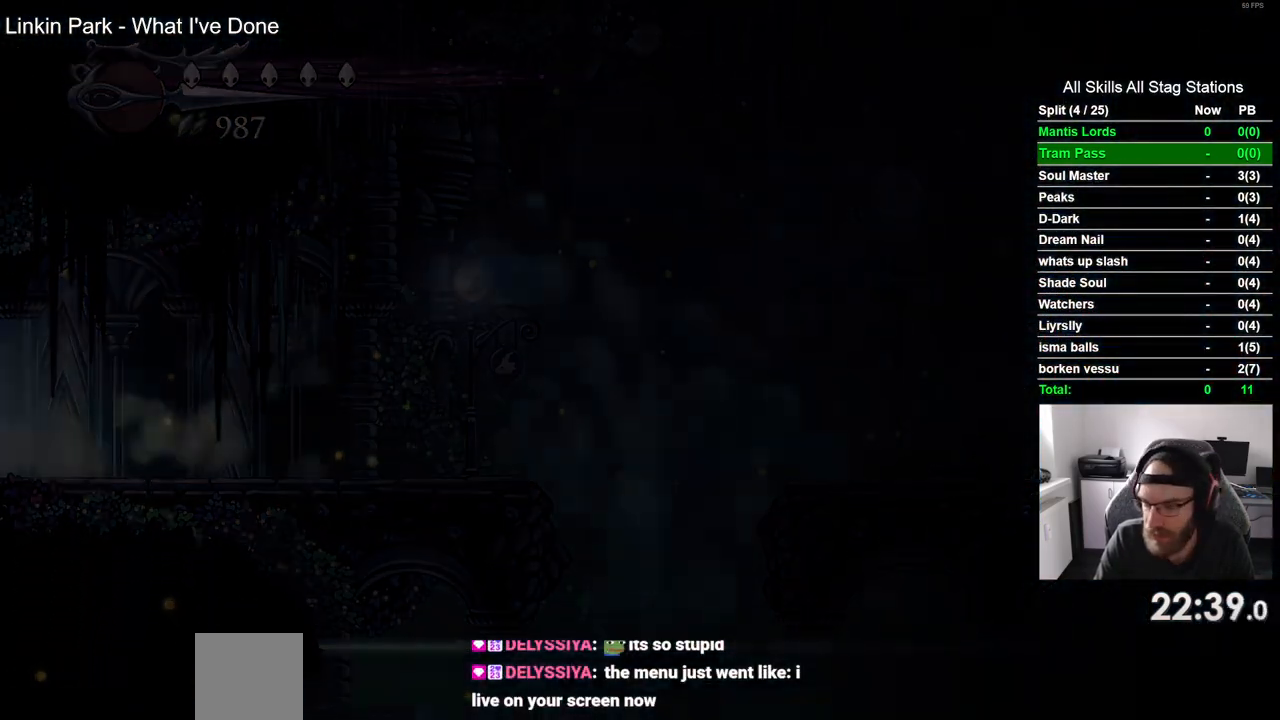
{"buttons": ["DPAD_LEFT"], "left_stick": "center", "right_stick": "center", "events": []}
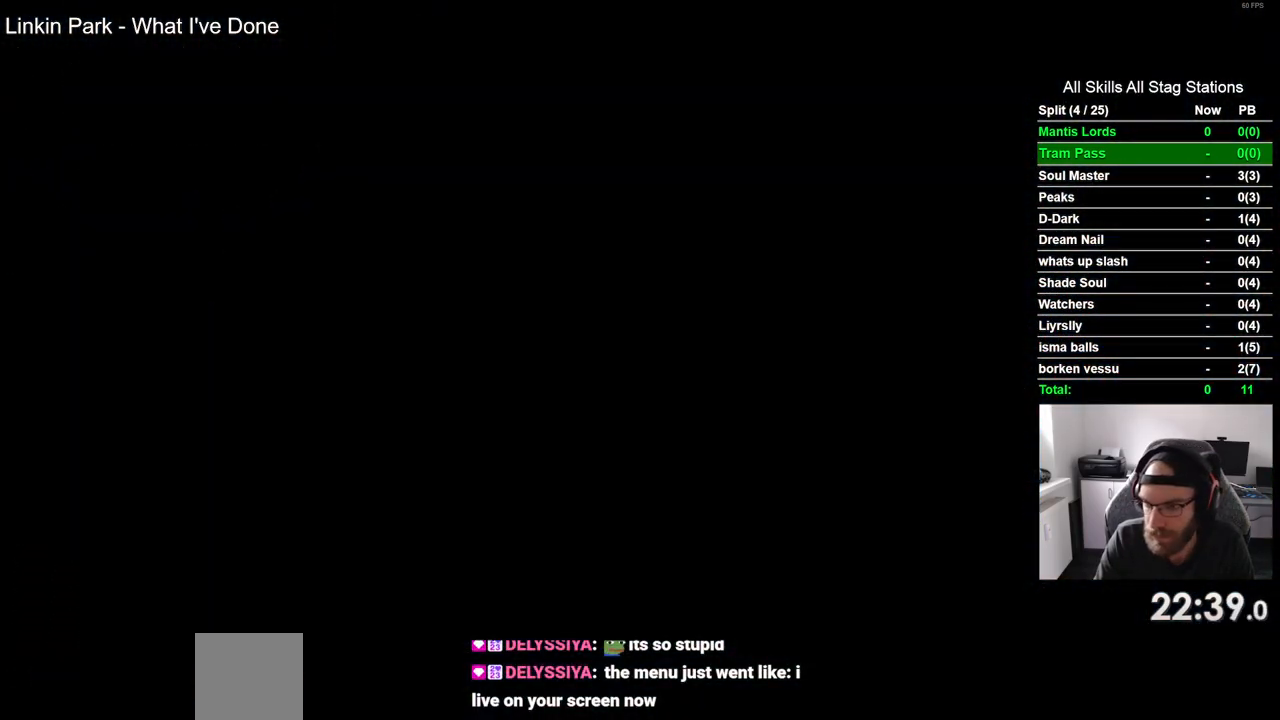
{"buttons": ["DPAD_LEFT"], "left_stick": "center", "right_stick": "center", "events": []}
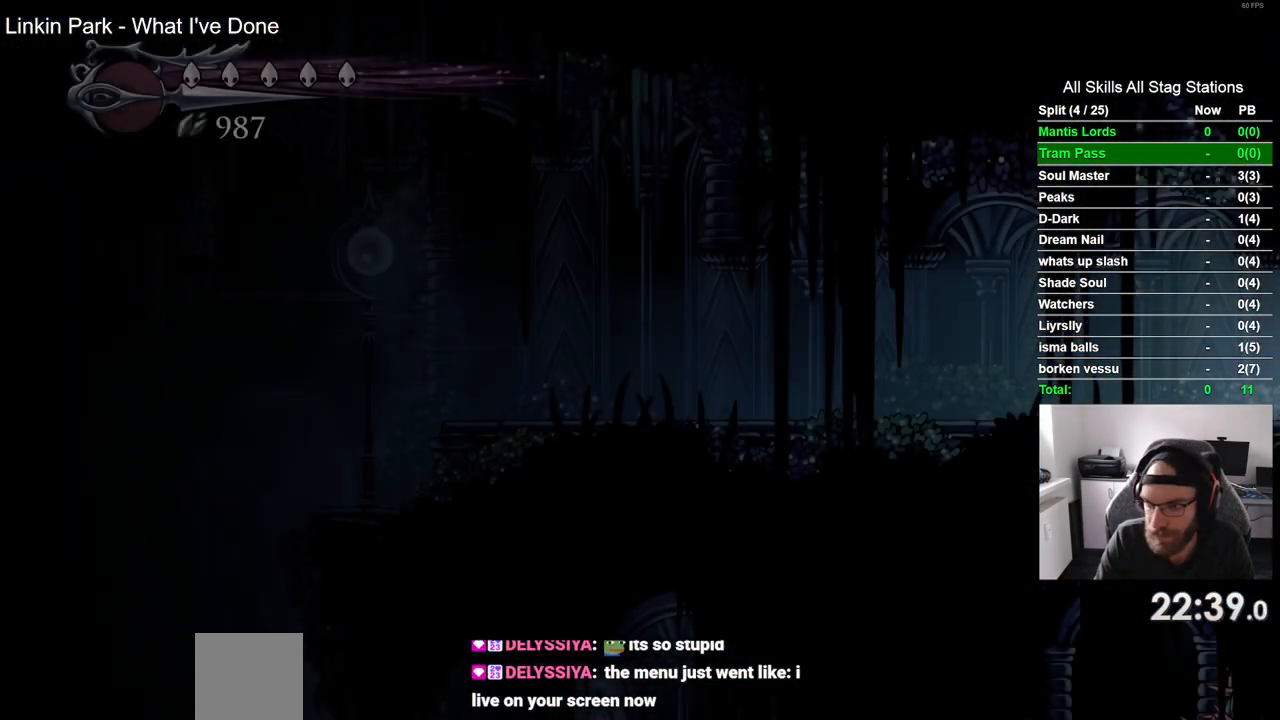
{"buttons": ["R2", "DPAD_LEFT"], "left_stick": "center", "right_stick": "center", "events": [[83, "left_stick", "up-right"], [300, "left_stick", "center"], [417, "R2", "down"]]}